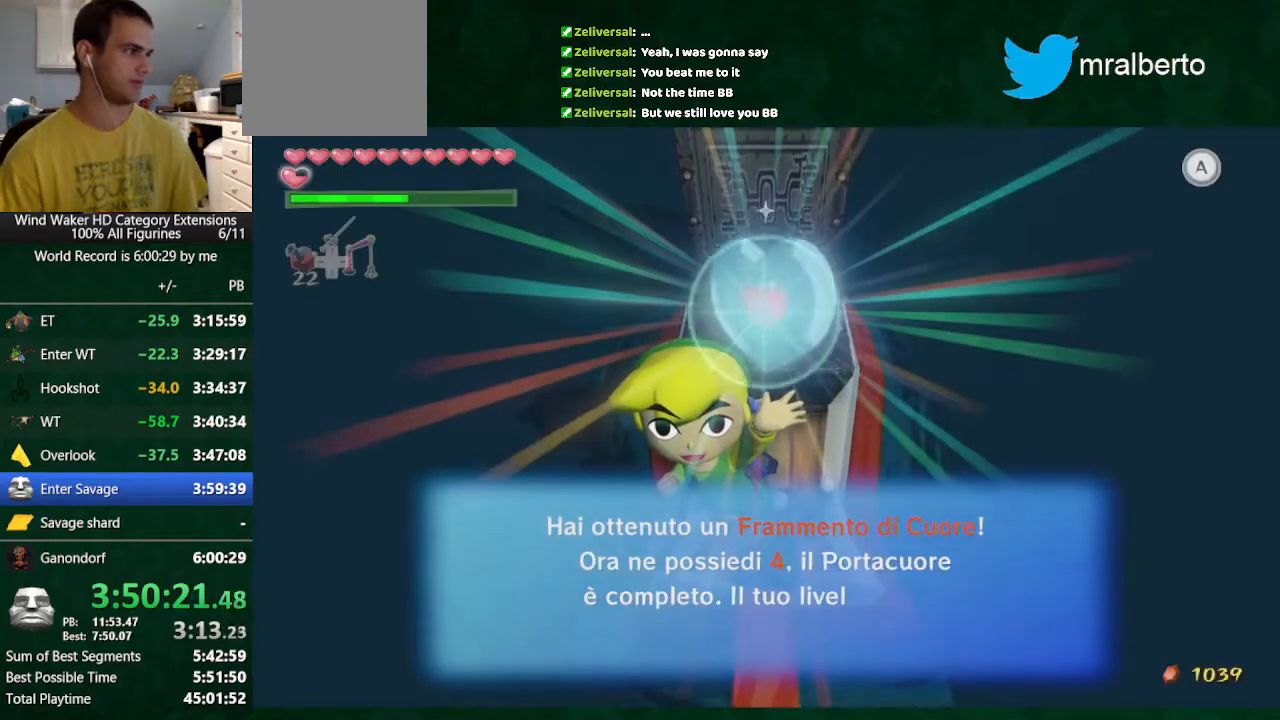
Gameplay with a controller (Nintendo layout); each line is a JSON object with the inputs held at the frame after it. "button_events" lists button changes between this image and that frame as [ms after this image, input, new state], when the widget could be followed in between (sticks are given only as held states). Not read: L3 R3 TOUCHPAD.
{"buttons": ["A"], "left_stick": "center", "right_stick": "center", "button_events": [[467, "A", "down"]]}
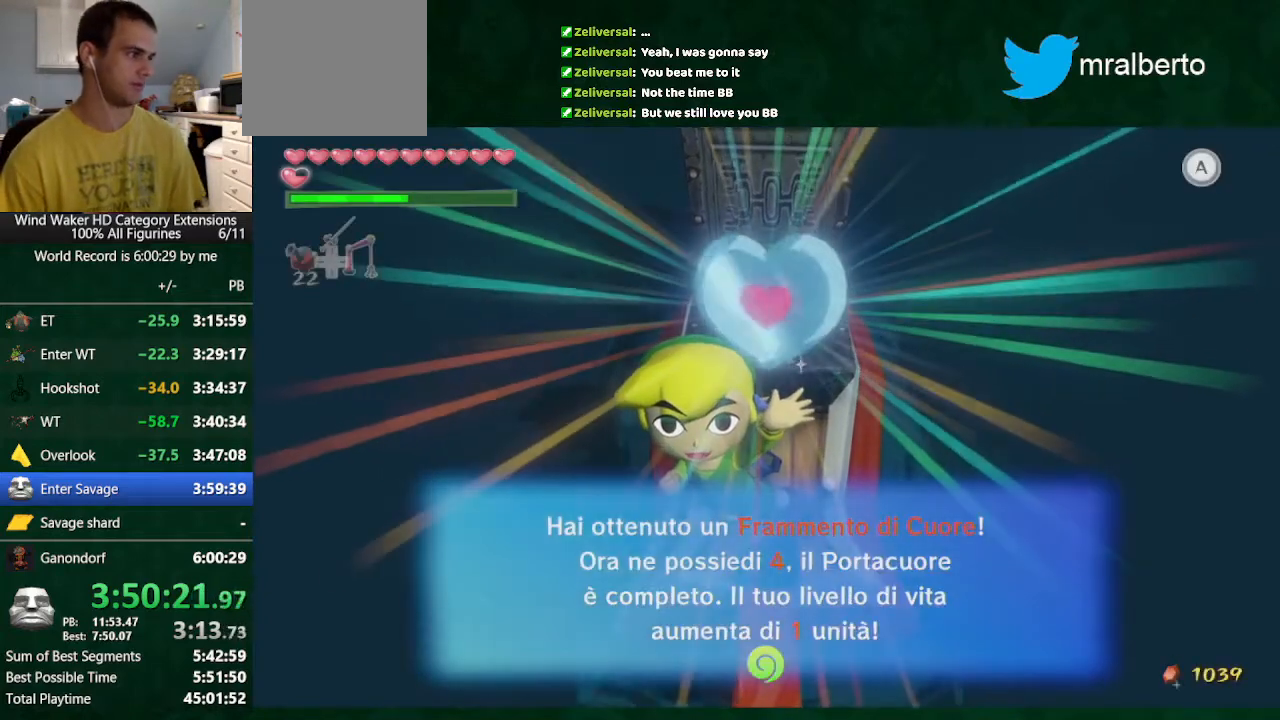
{"buttons": [], "left_stick": "center", "right_stick": "center", "button_events": [[67, "A", "up"]]}
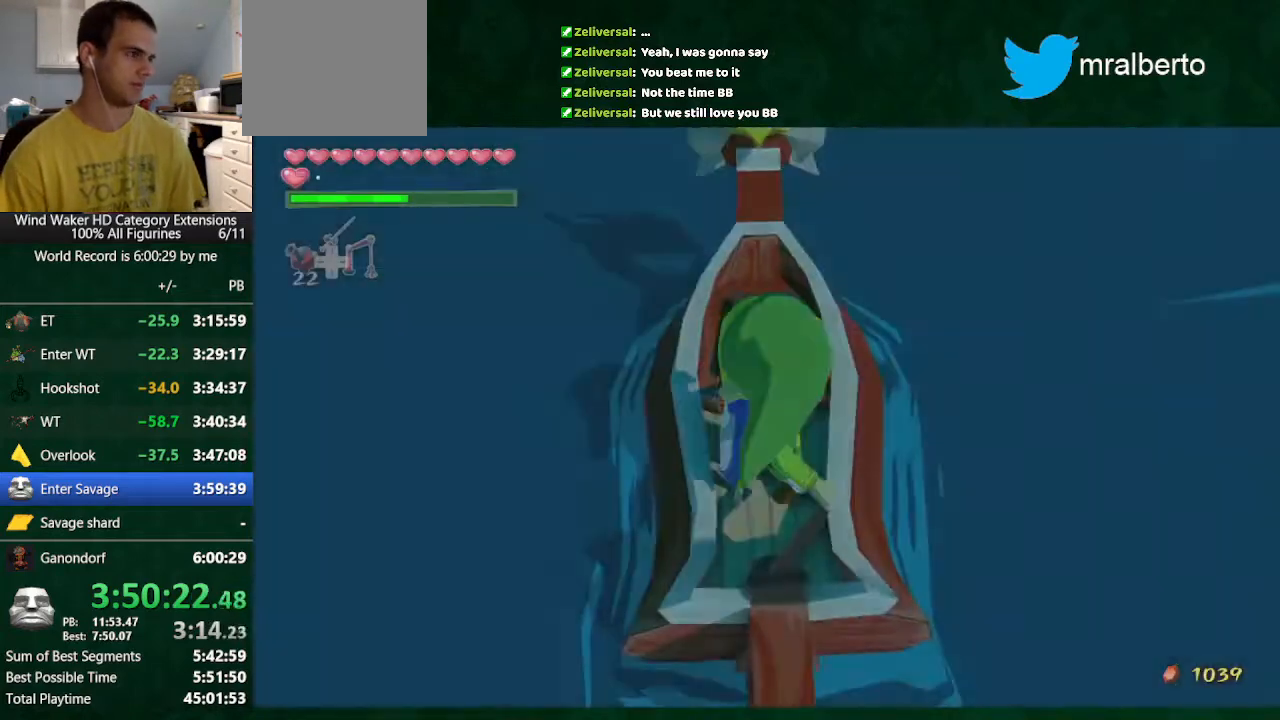
{"buttons": [], "left_stick": "left", "right_stick": "center", "button_events": []}
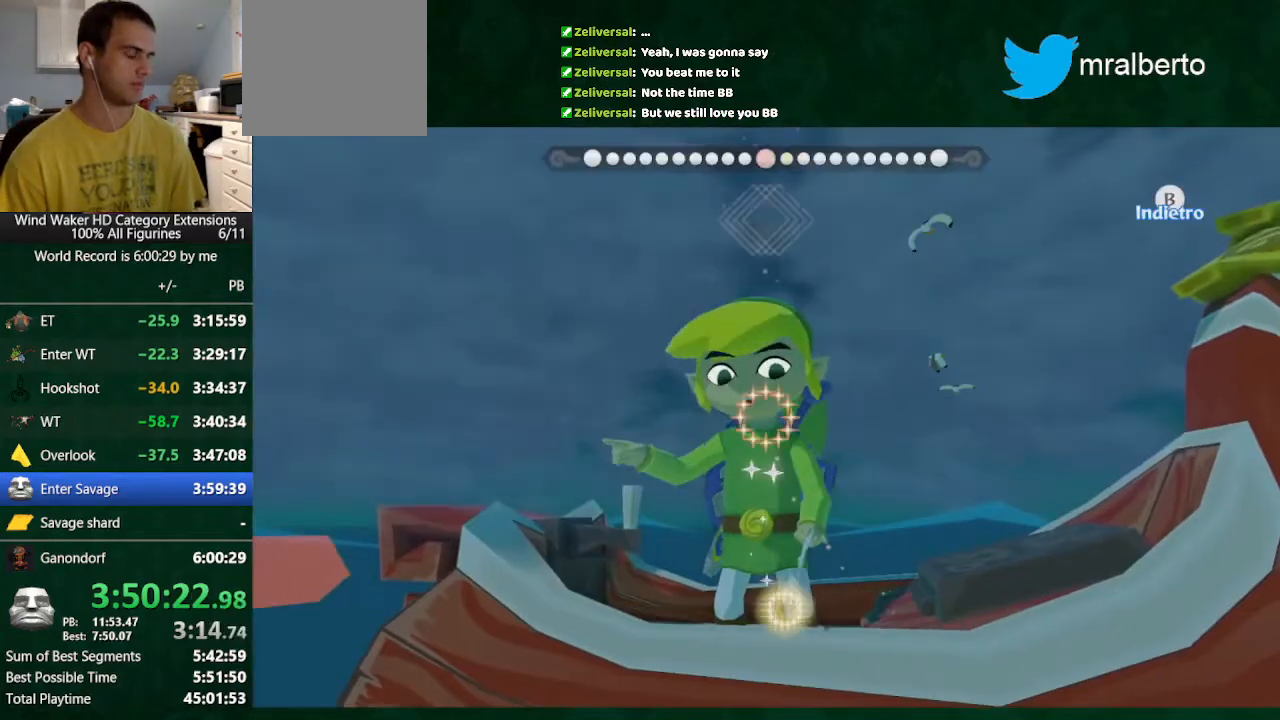
{"buttons": [], "left_stick": "left", "right_stick": "right", "button_events": []}
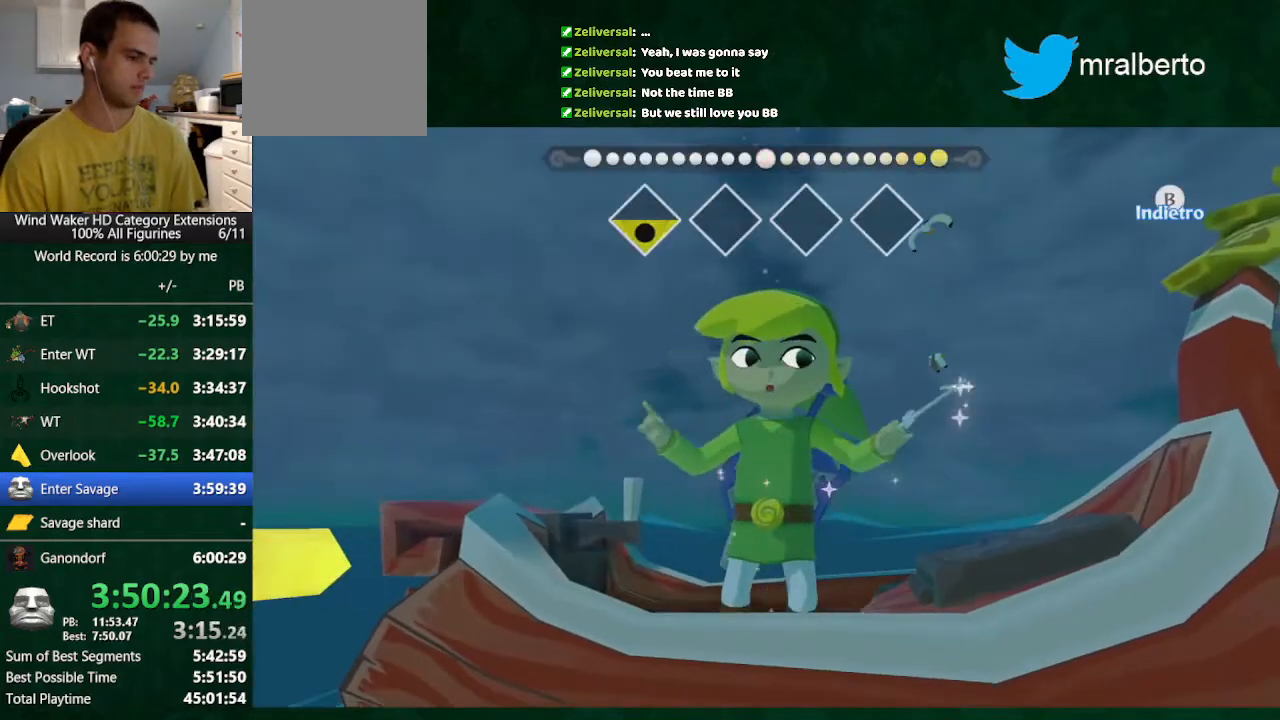
{"buttons": [], "left_stick": "left", "right_stick": "left", "button_events": []}
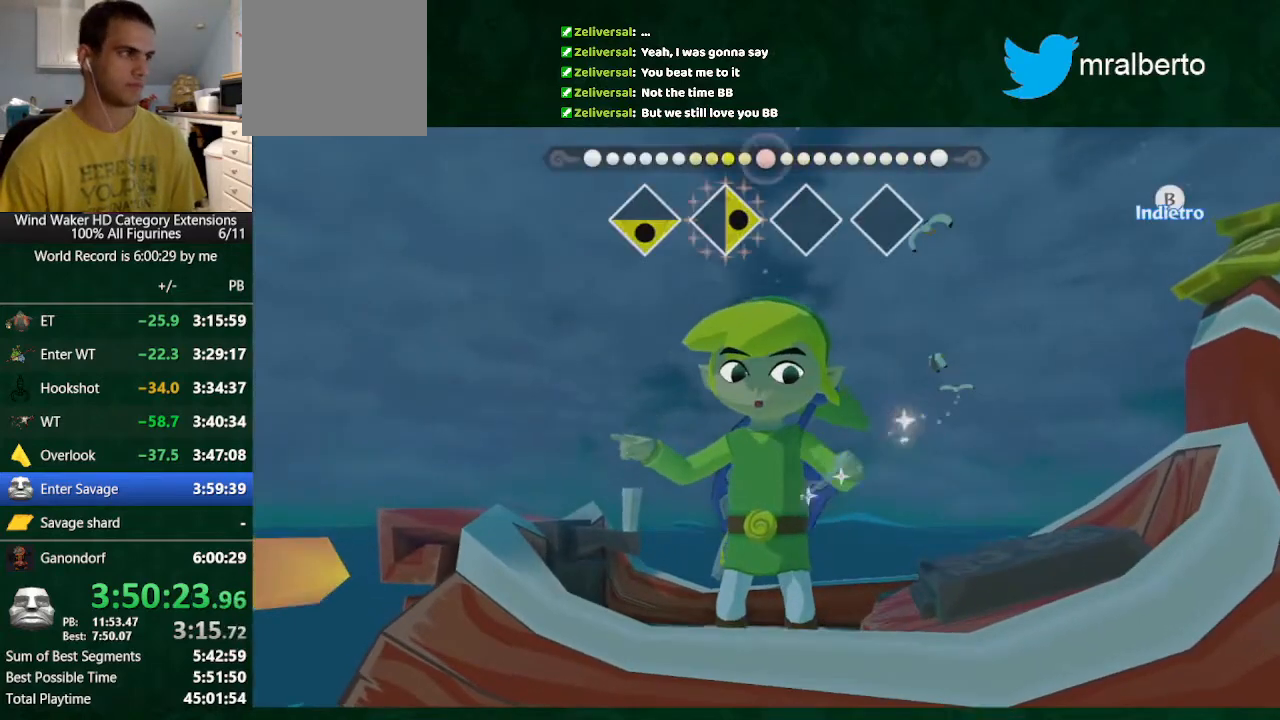
{"buttons": [], "left_stick": "left", "right_stick": "left", "button_events": []}
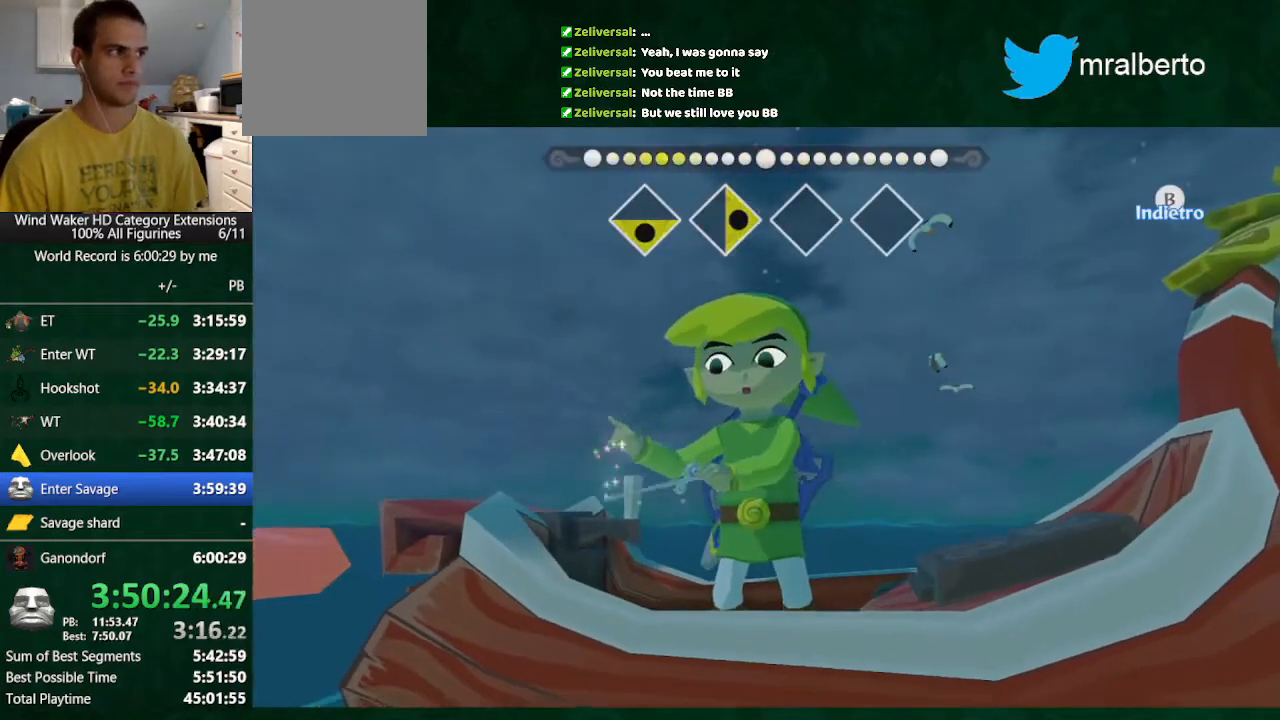
{"buttons": [], "left_stick": "left", "right_stick": "up", "button_events": []}
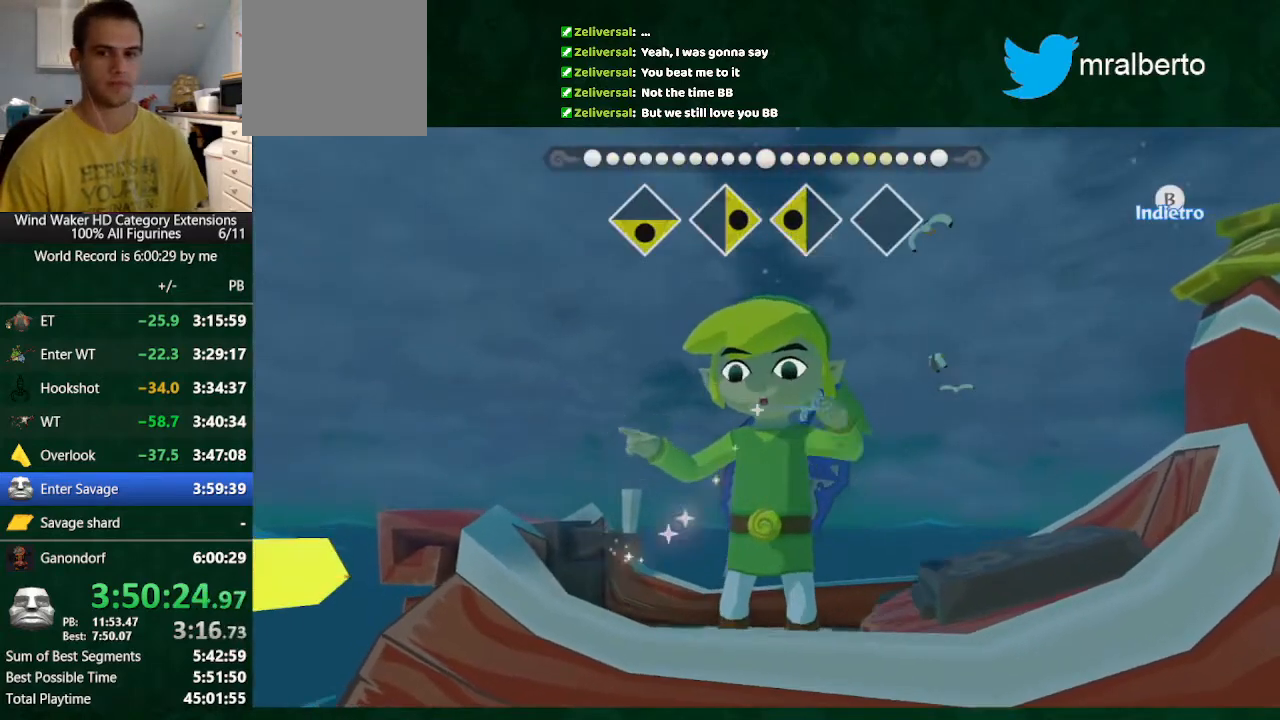
{"buttons": [], "left_stick": "left", "right_stick": "up", "button_events": []}
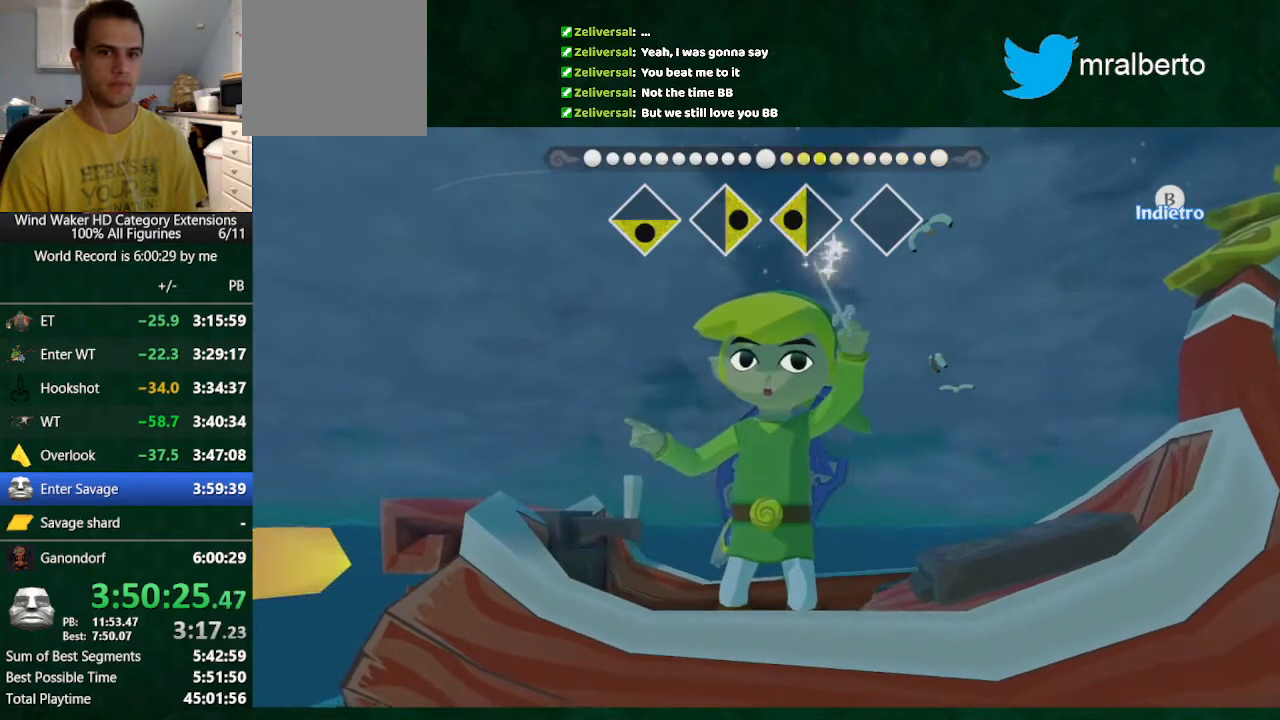
{"buttons": [], "left_stick": "center", "right_stick": "center", "button_events": []}
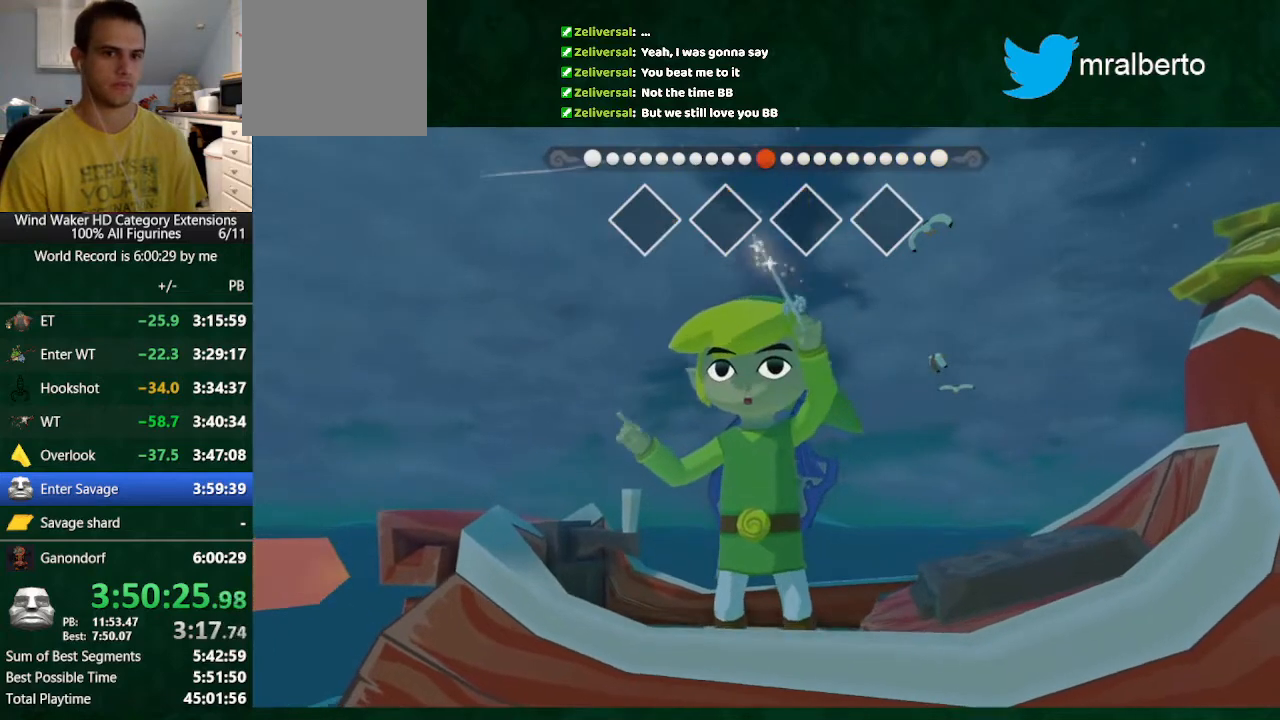
{"buttons": [], "left_stick": "down-right", "right_stick": "center", "button_events": []}
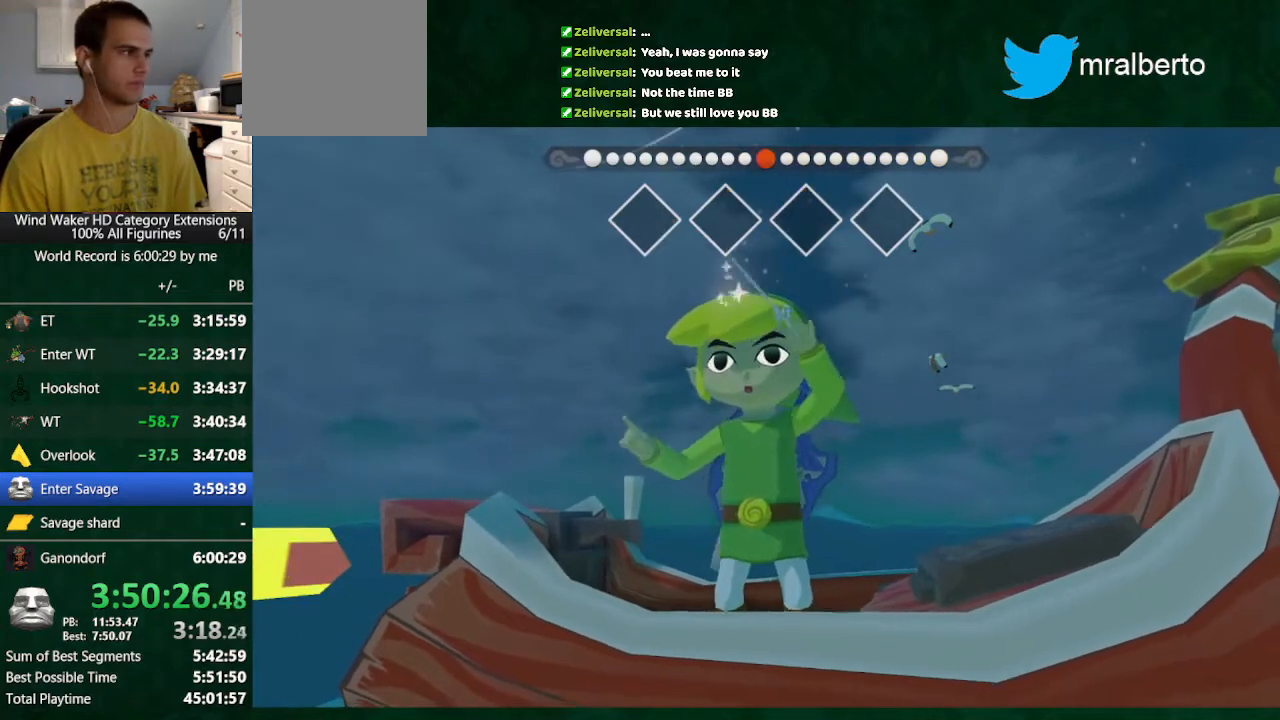
{"buttons": [], "left_stick": "down-right", "right_stick": "center", "button_events": []}
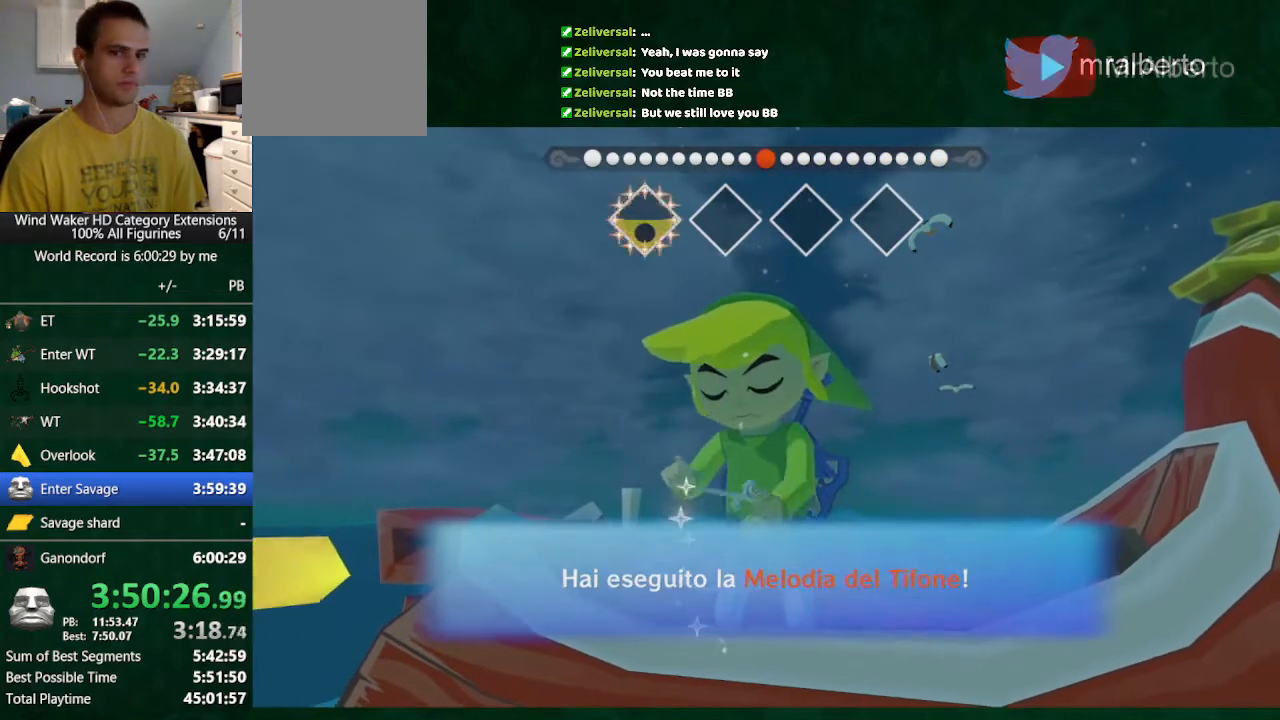
{"buttons": [], "left_stick": "center", "right_stick": "center", "button_events": []}
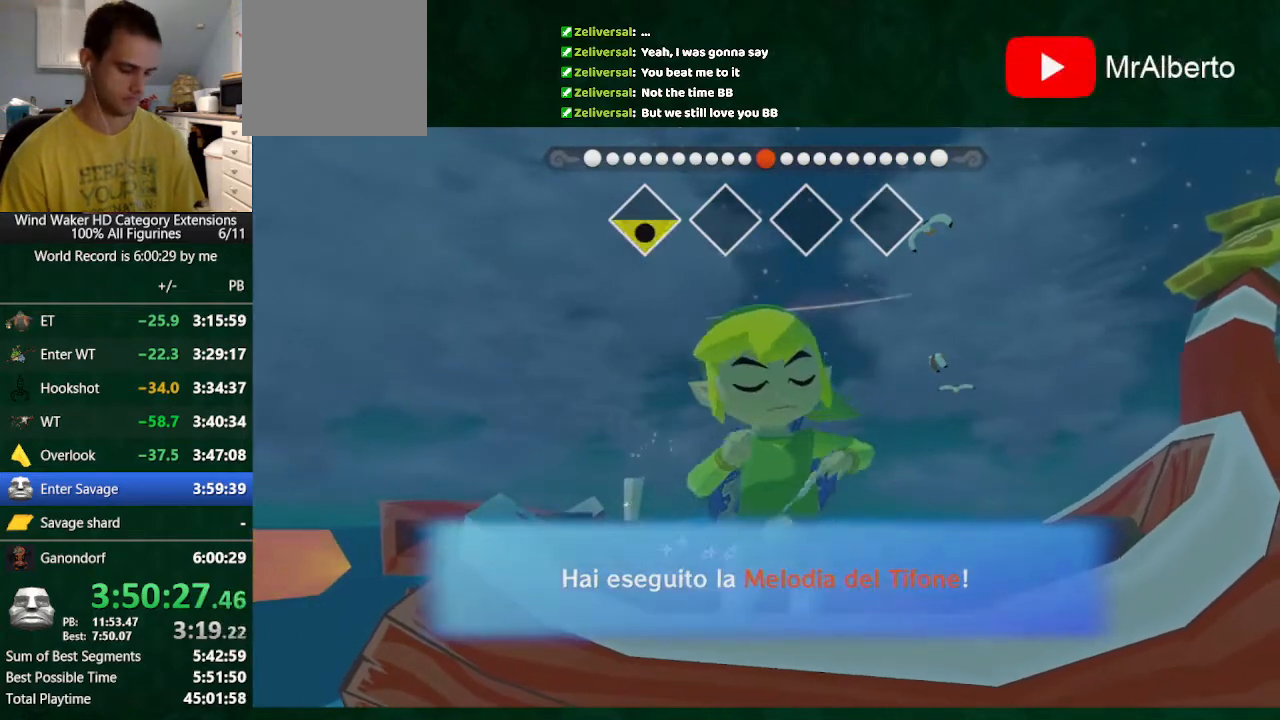
{"buttons": [], "left_stick": "center", "right_stick": "center", "button_events": []}
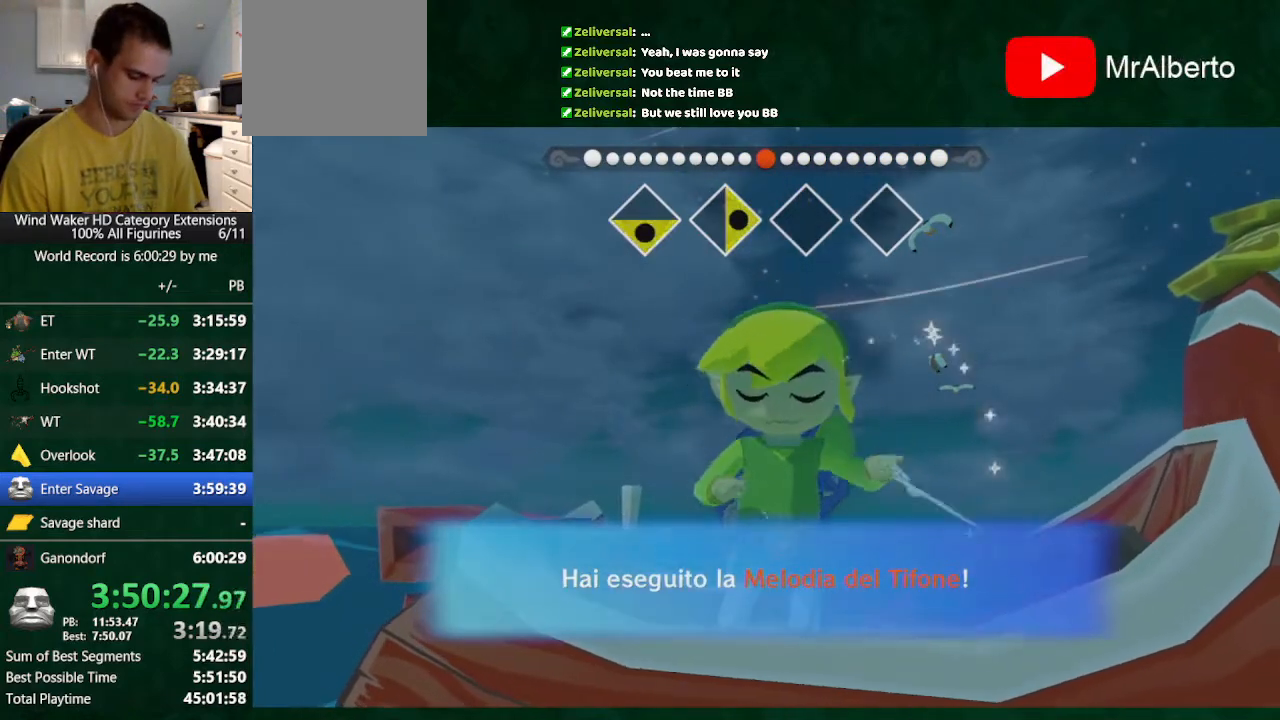
{"buttons": [], "left_stick": "down-right", "right_stick": "center", "button_events": []}
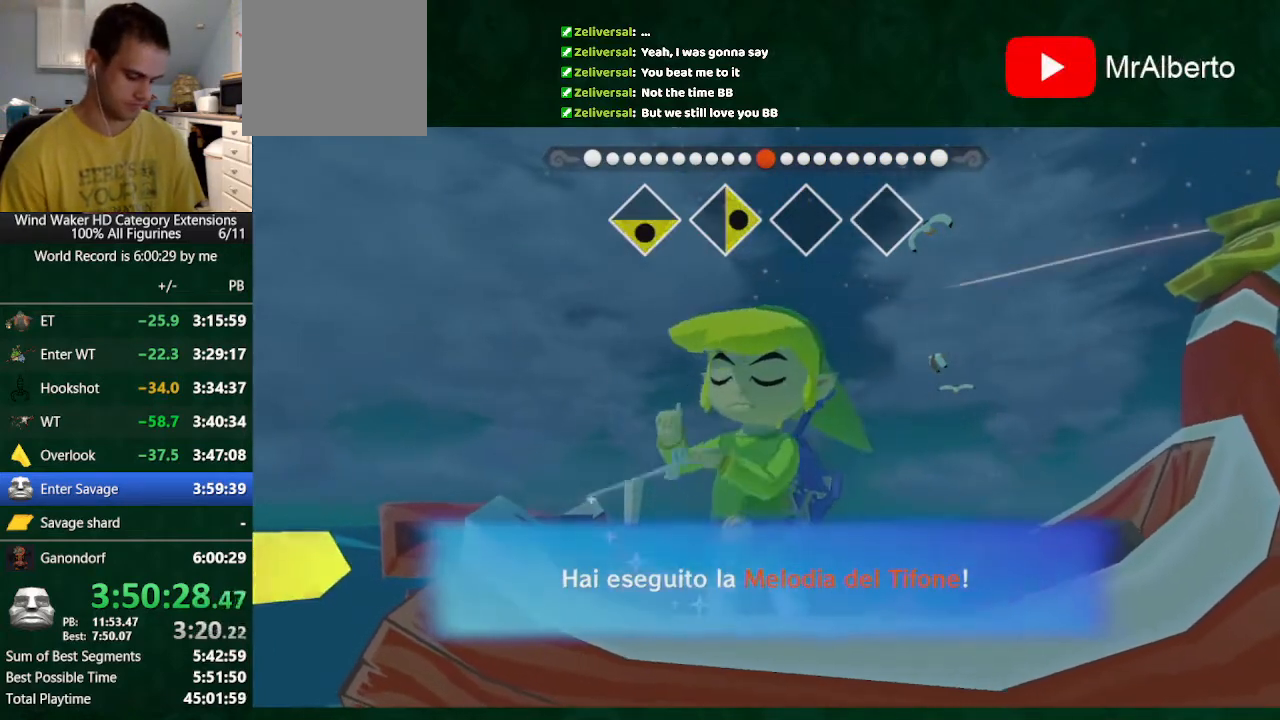
{"buttons": [], "left_stick": "down-right", "right_stick": "center", "button_events": []}
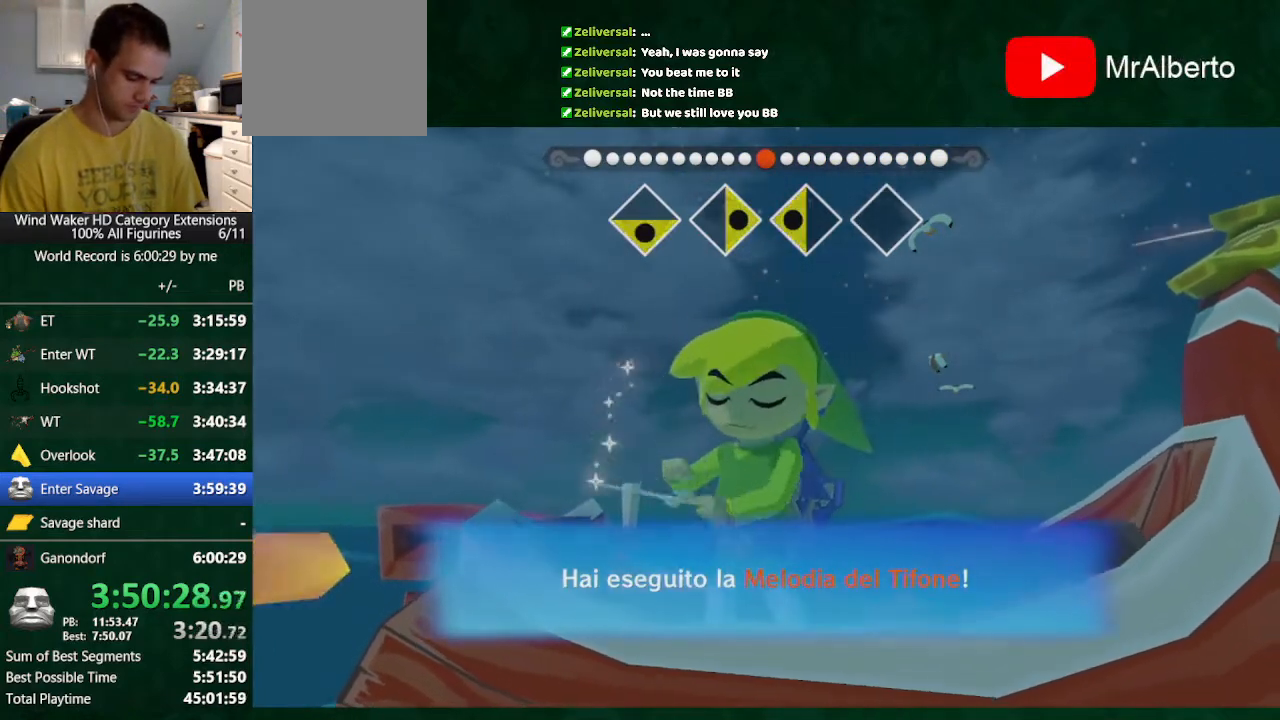
{"buttons": [], "left_stick": "center", "right_stick": "center", "button_events": []}
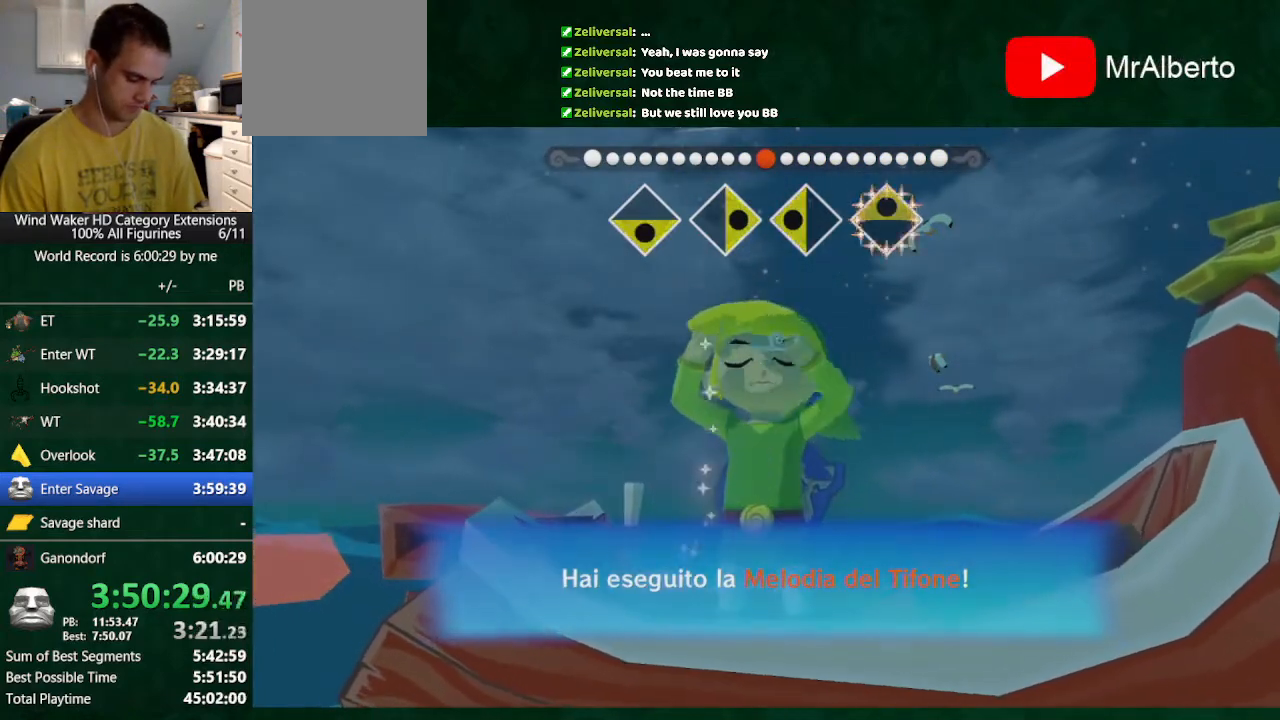
{"buttons": [], "left_stick": "down-right", "right_stick": "center", "button_events": []}
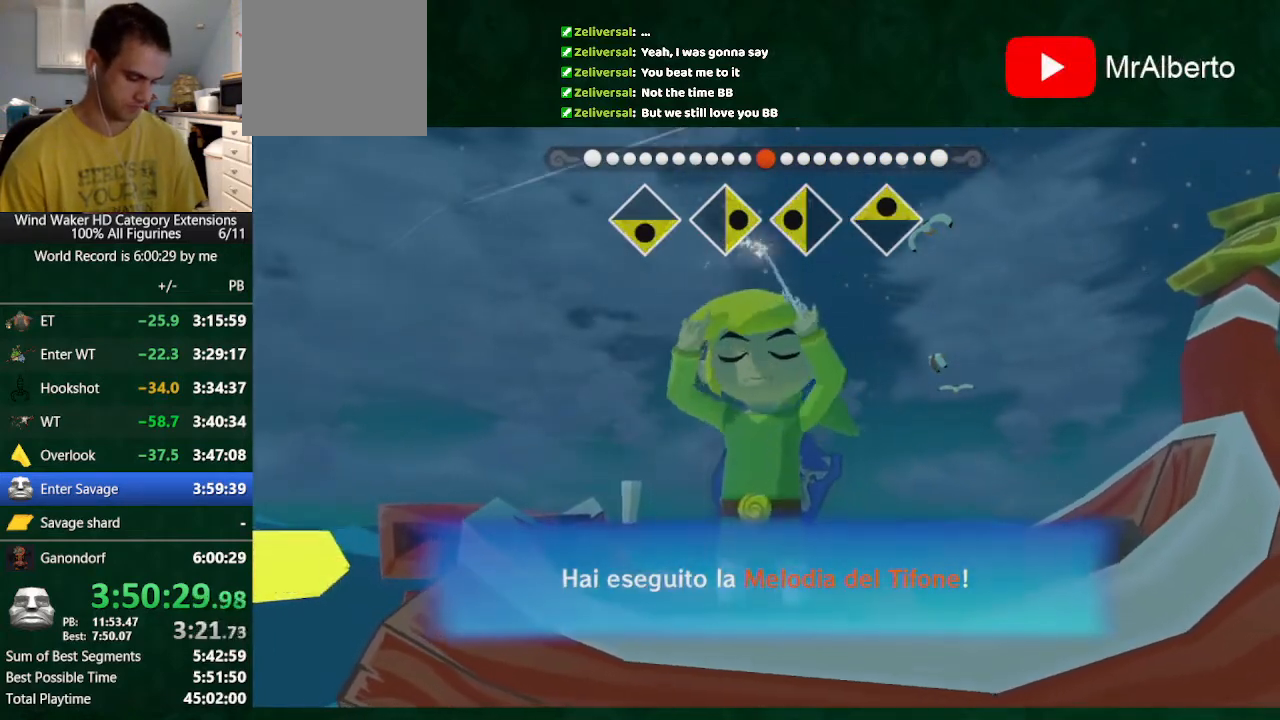
{"buttons": [], "left_stick": "down-right", "right_stick": "center", "button_events": []}
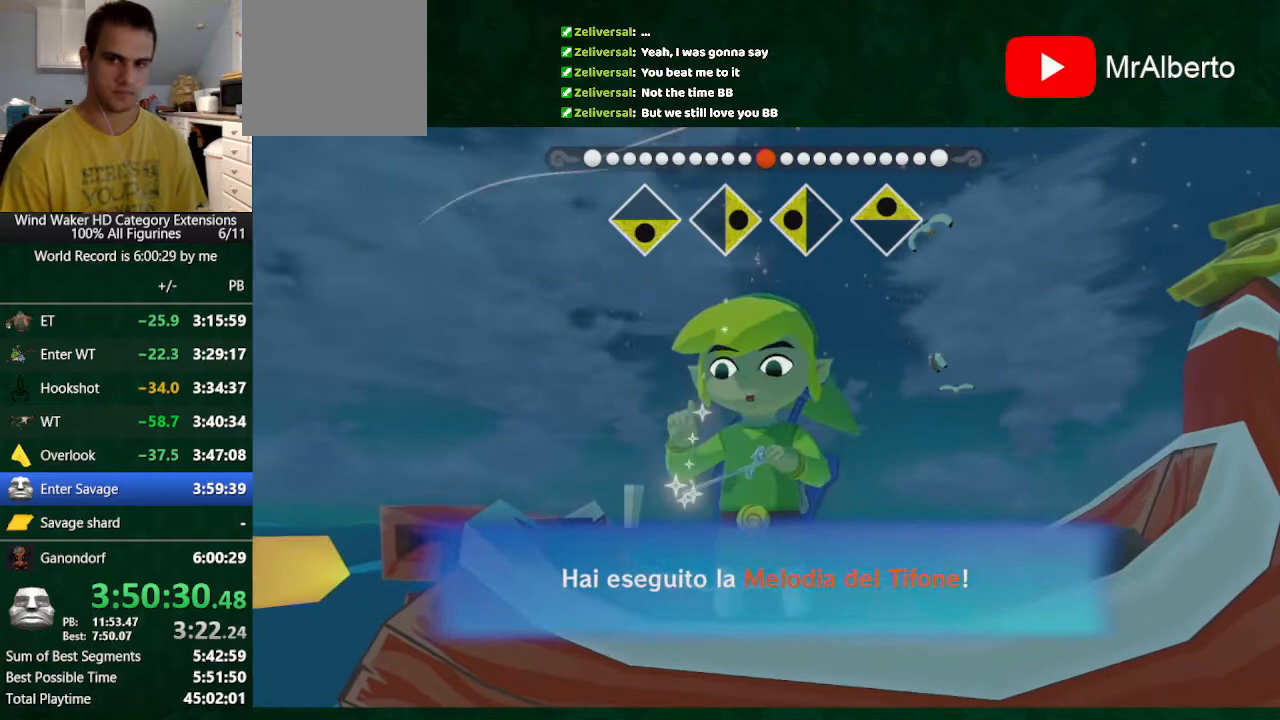
{"buttons": [], "left_stick": "down", "right_stick": "center", "button_events": []}
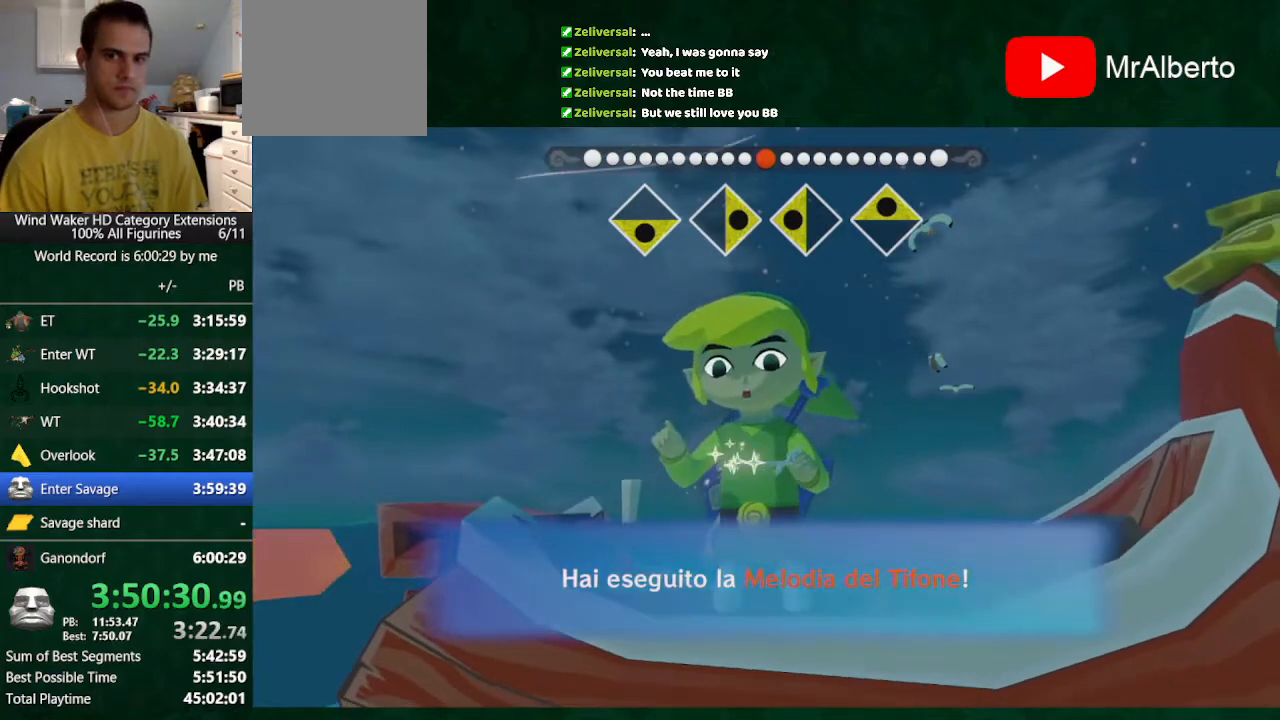
{"buttons": [], "left_stick": "down-right", "right_stick": "center", "button_events": []}
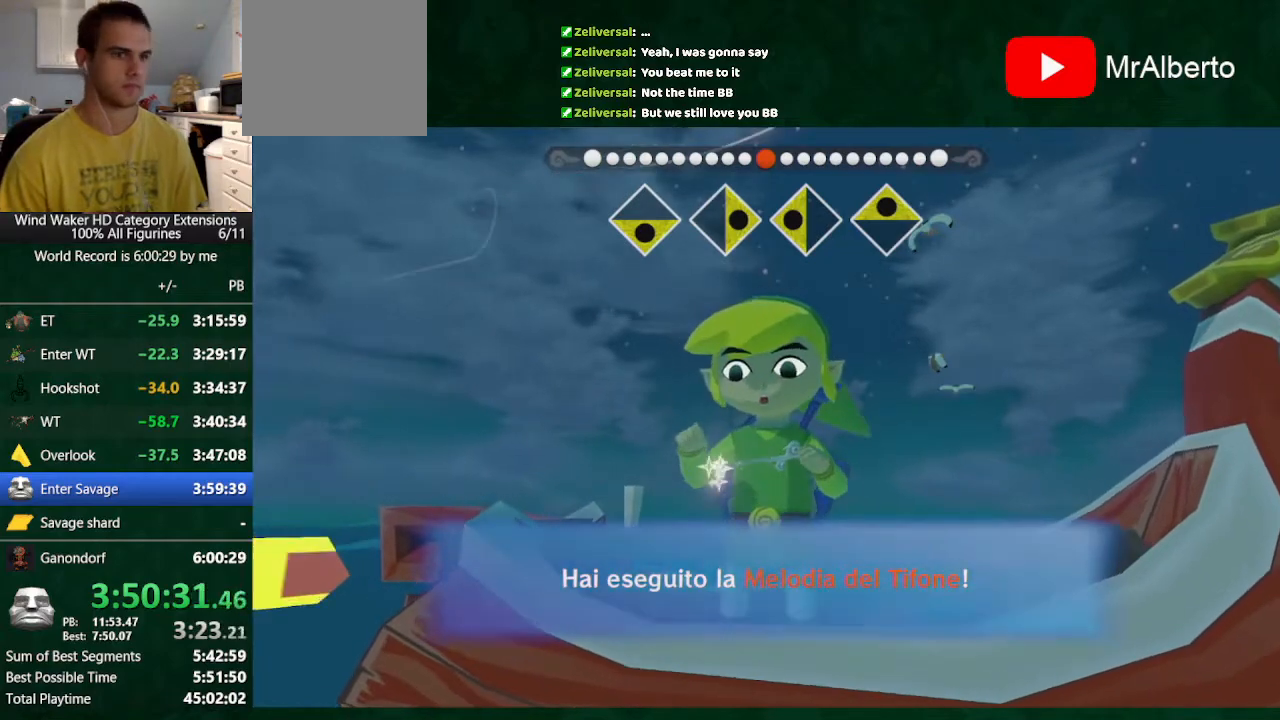
{"buttons": [], "left_stick": "down-right", "right_stick": "center", "button_events": []}
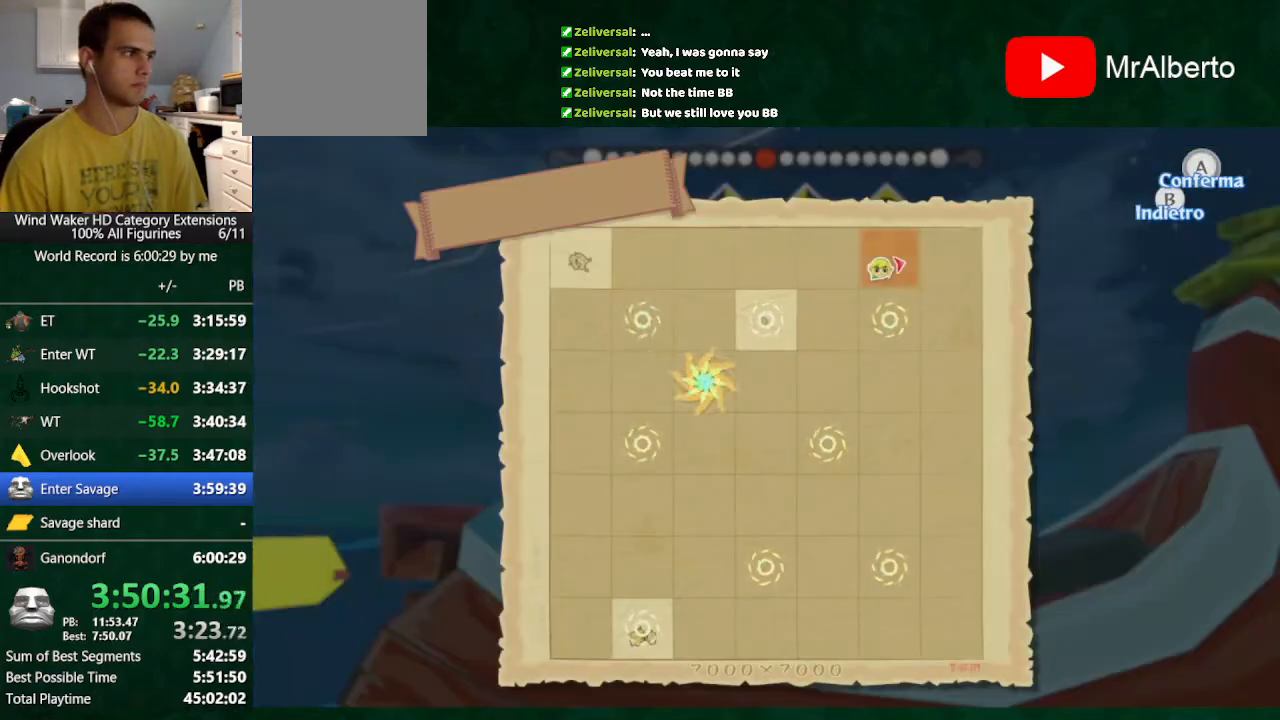
{"buttons": [], "left_stick": "down-right", "right_stick": "center", "button_events": [[200, "A", "down"], [267, "A", "up"]]}
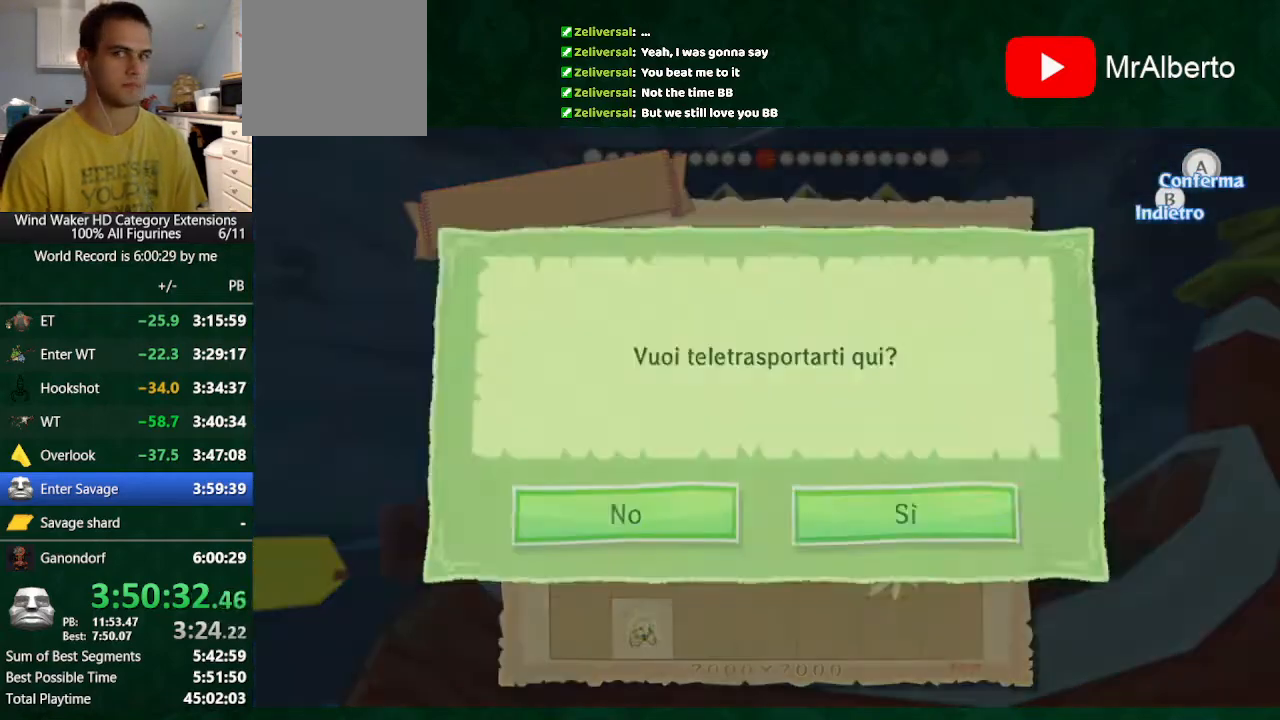
{"buttons": [], "left_stick": "down-right", "right_stick": "center", "button_events": [[33, "A", "down"], [133, "A", "up"]]}
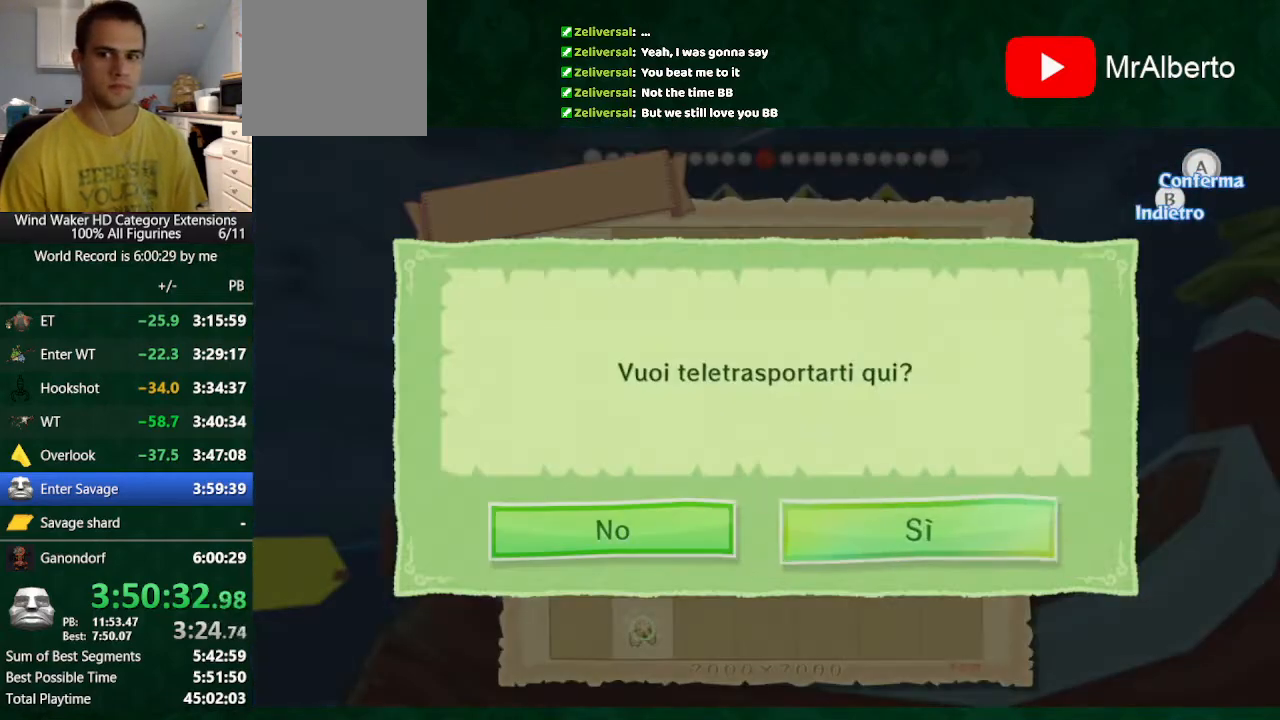
{"buttons": [], "left_stick": "center", "right_stick": "center", "button_events": []}